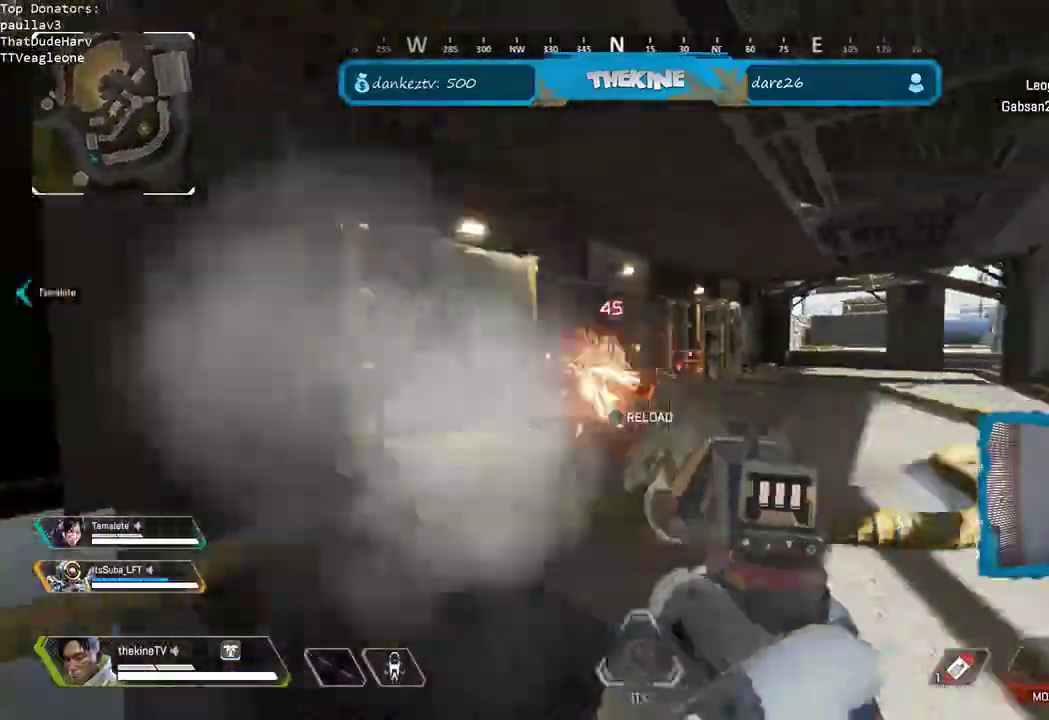
Gameplay with a controller (Xbox layout); each line is a JSON object with the inputs held at the frame after it (dt_ms = milliseconds from this image to that frame). "events" lists button and stick changes between this image and that frame as [ms after this image, input, new state], when the widget could be followed in between.
{"dt_ms": 500, "buttons": [], "left_stick": "up-right", "right_stick": "right"}
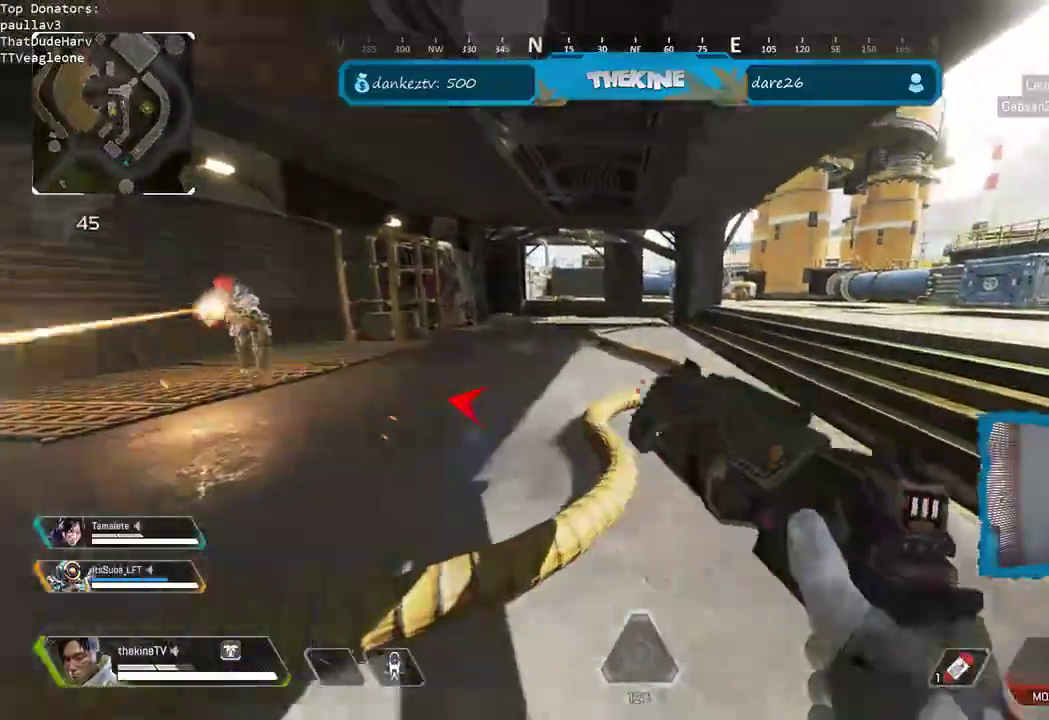
{"dt_ms": 500, "buttons": ["A", "R3"], "left_stick": "center", "right_stick": "left", "events": [[117, "L3", "down"], [117, "left_stick", "up"], [200, "right_stick", "center"], [250, "L3", "up"], [283, "R3", "down"], [283, "right_stick", "right"], [367, "A", "down"], [383, "right_stick", "center"], [450, "right_stick", "left"], [467, "left_stick", "center"]]}
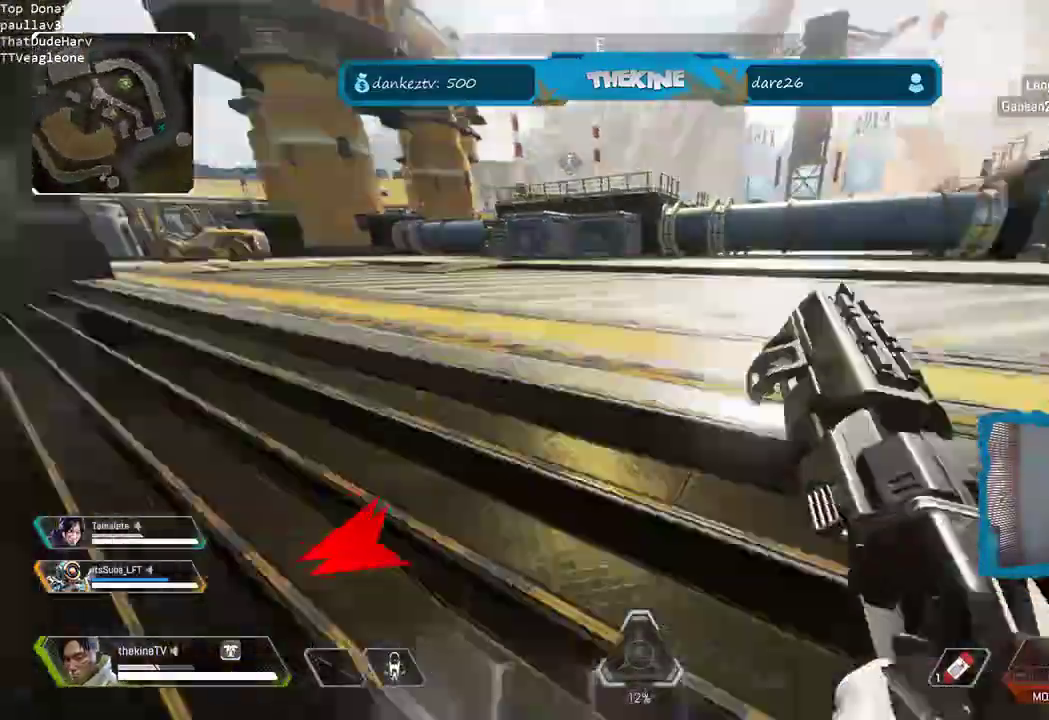
{"dt_ms": 1000, "buttons": ["L3"], "left_stick": "up", "right_stick": "center"}
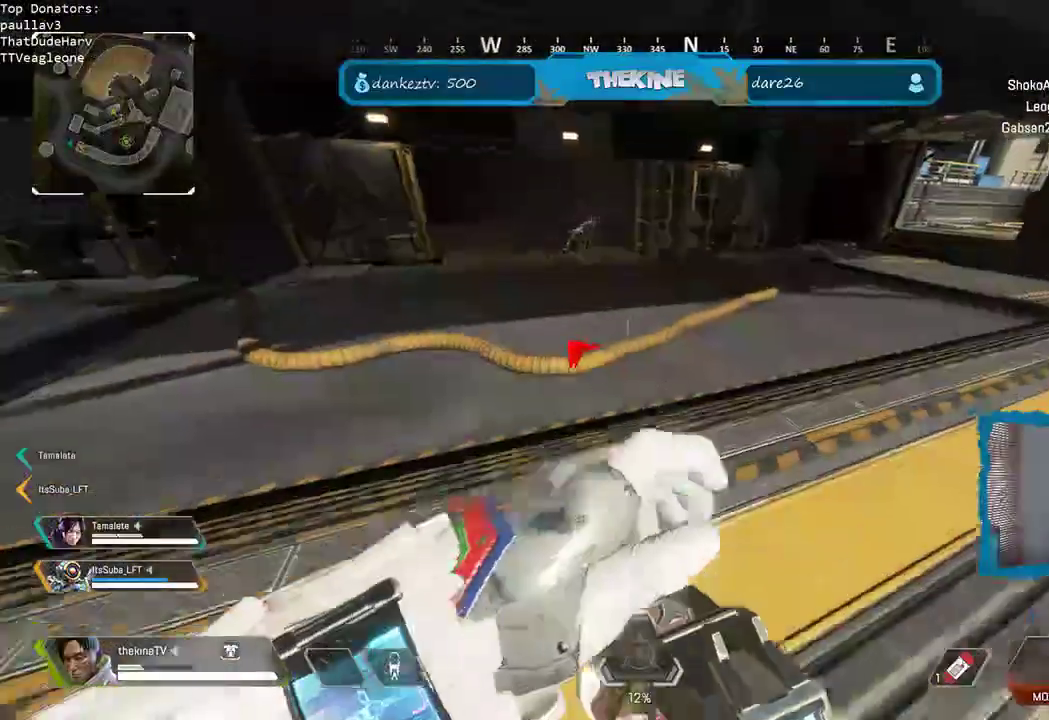
{"dt_ms": 1000, "buttons": ["L2", "R3"], "left_stick": "up", "right_stick": "up"}
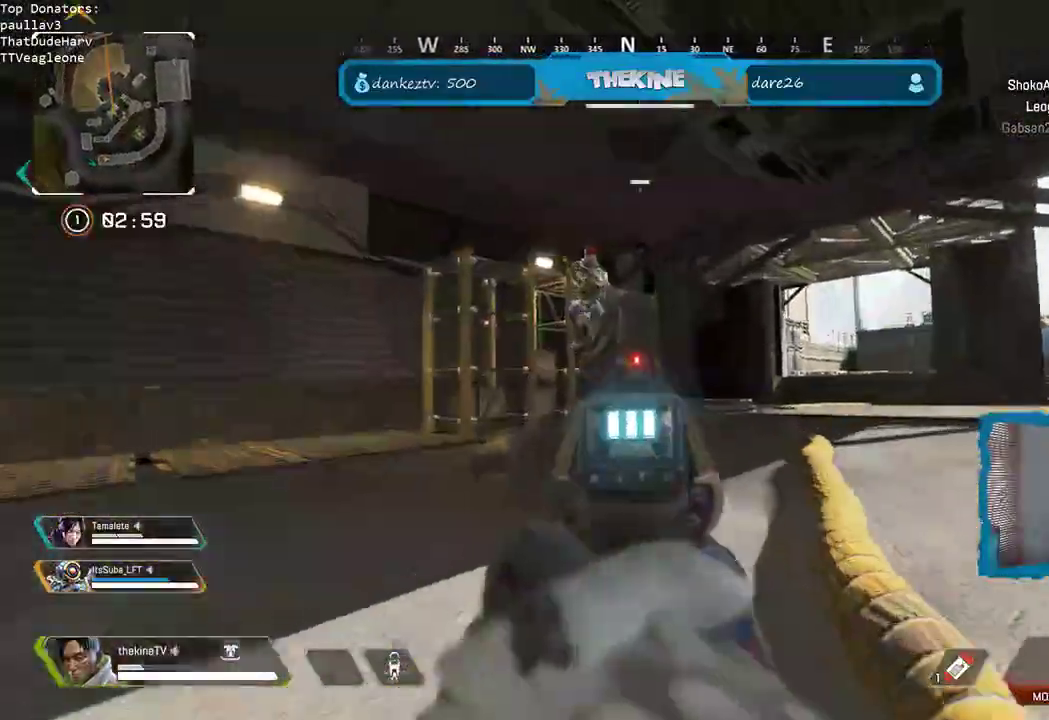
{"dt_ms": 500, "buttons": ["L3"], "left_stick": "up", "right_stick": "down-left"}
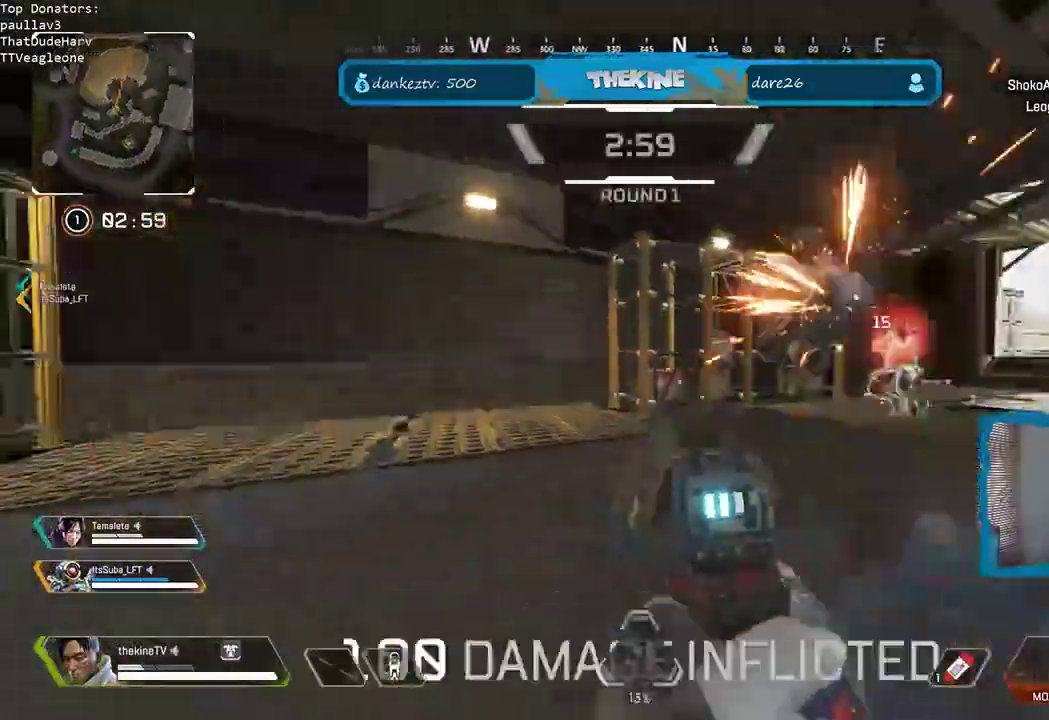
{"dt_ms": 1000, "buttons": ["R3"], "left_stick": "right", "right_stick": "center"}